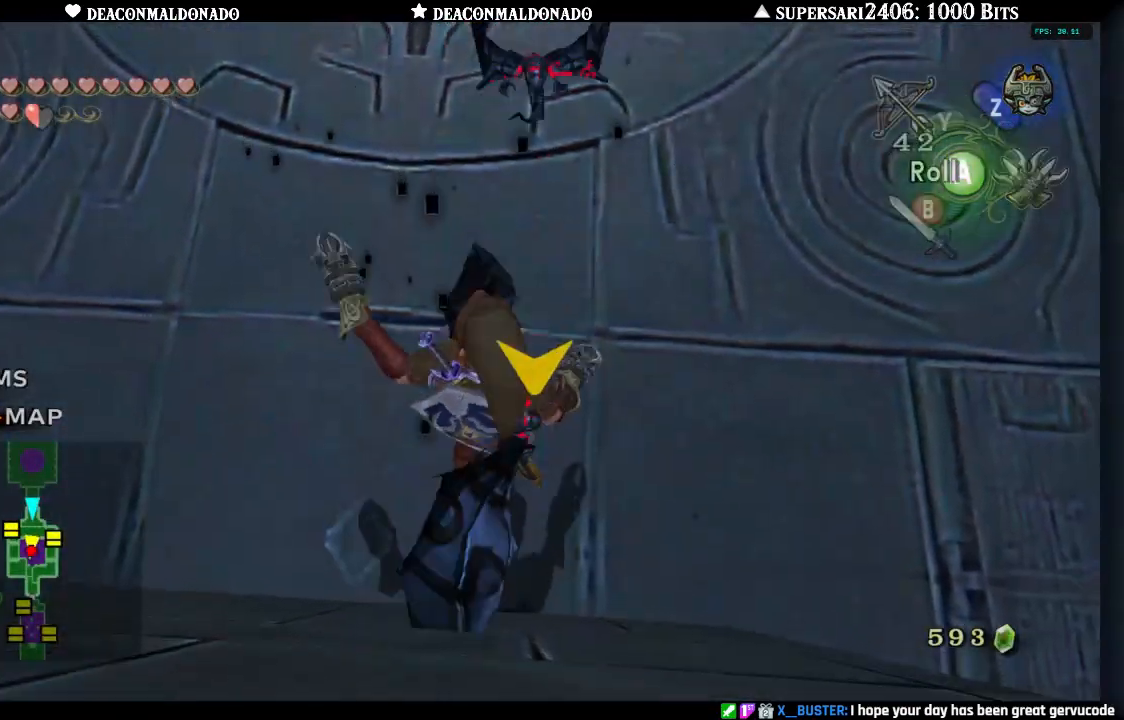
Gameplay with a controller (Nintendo layout); each line is a JSON object with the inputs held at the frame after it (dt_ms = milliseconds from this image to that frame). "events" lists button and stick changes between this image and that frame as [ms after this image, input, new state], when the widget could be followed in between. Not read: L3 R3.
{"dt_ms": 500, "buttons": [], "left_stick": "down", "right_stick": "center", "events": [[33, "B", "up"], [67, "left_stick", "left"], [100, "B", "down"], [117, "left_stick", "up"], [200, "B", "up"], [233, "left_stick", "down"], [267, "B", "down"], [333, "left_stick", "up"], [367, "B", "up"], [433, "left_stick", "right"], [450, "B", "down"], [500, "B", "up"], [500, "left_stick", "down"]]}
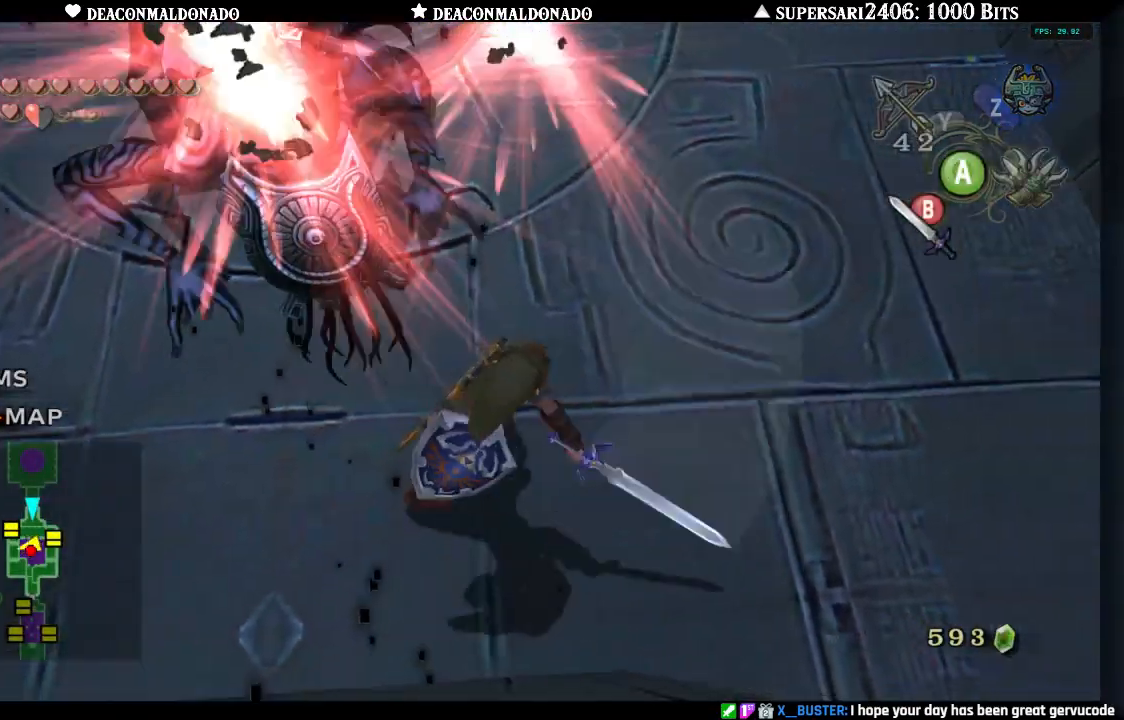
{"dt_ms": 500, "buttons": [], "left_stick": "up", "right_stick": "center", "events": [[33, "left_stick", "right"], [67, "left_stick", "up"]]}
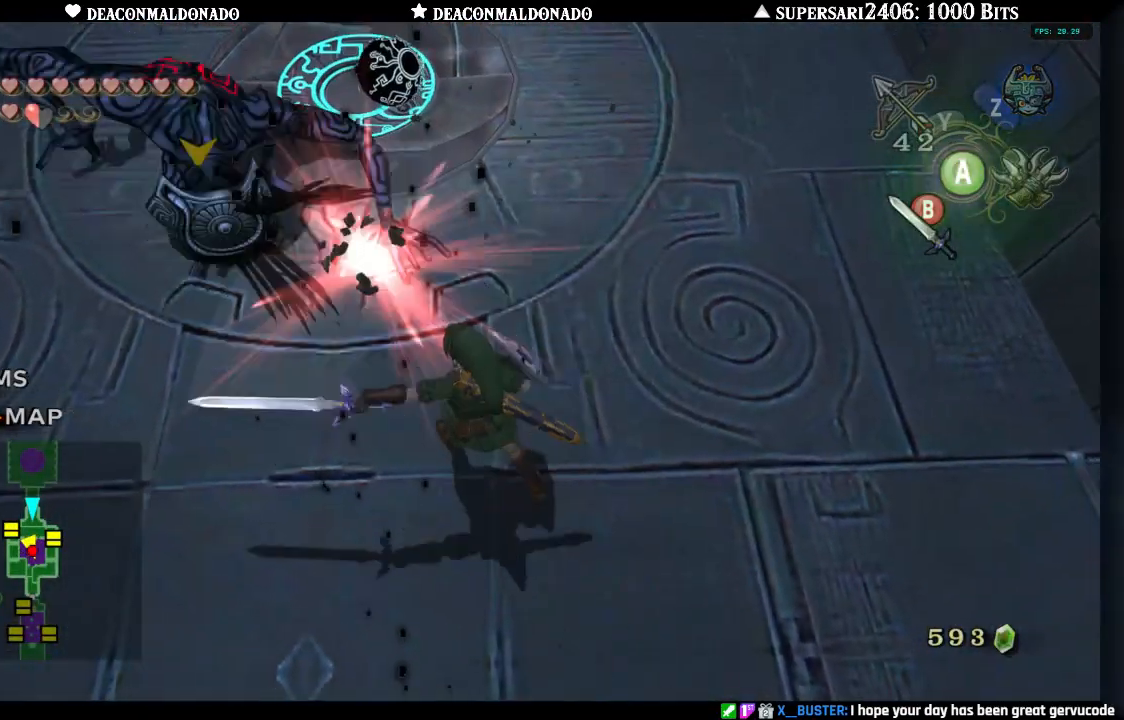
{"dt_ms": 500, "buttons": [], "left_stick": "up", "right_stick": "center", "events": [[50, "B", "down"], [133, "B", "up"], [250, "B", "down"], [300, "B", "up"]]}
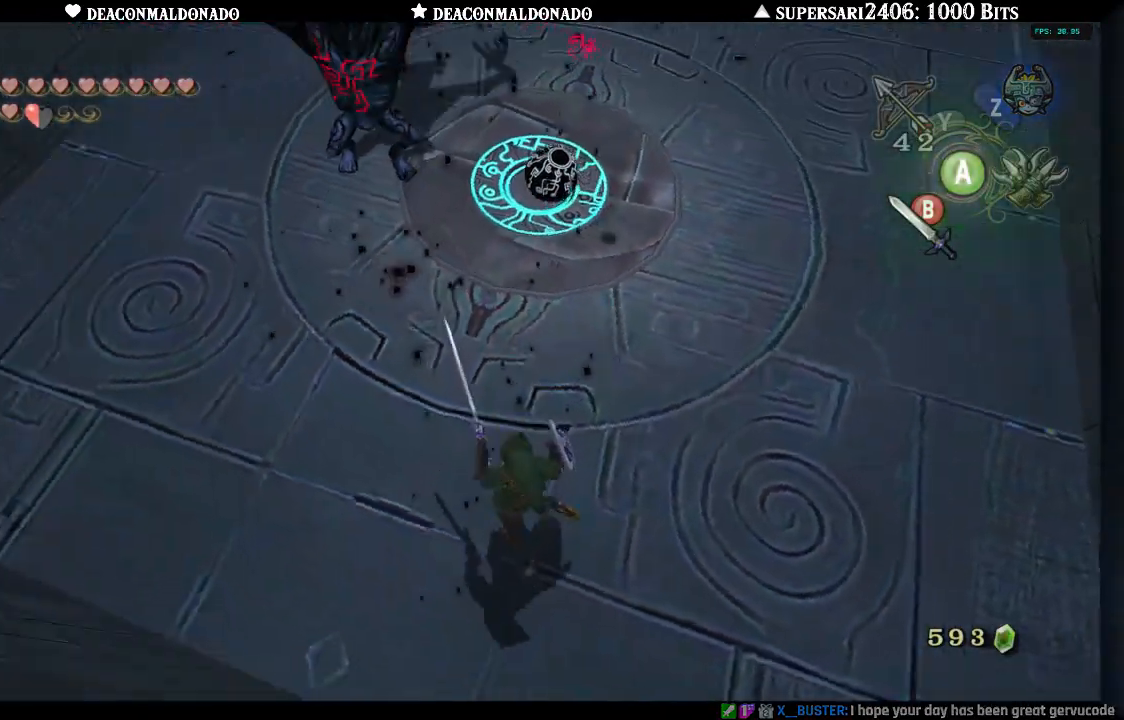
{"dt_ms": 500, "buttons": [], "left_stick": "up", "right_stick": "center", "events": [[367, "B", "down"], [467, "B", "up"]]}
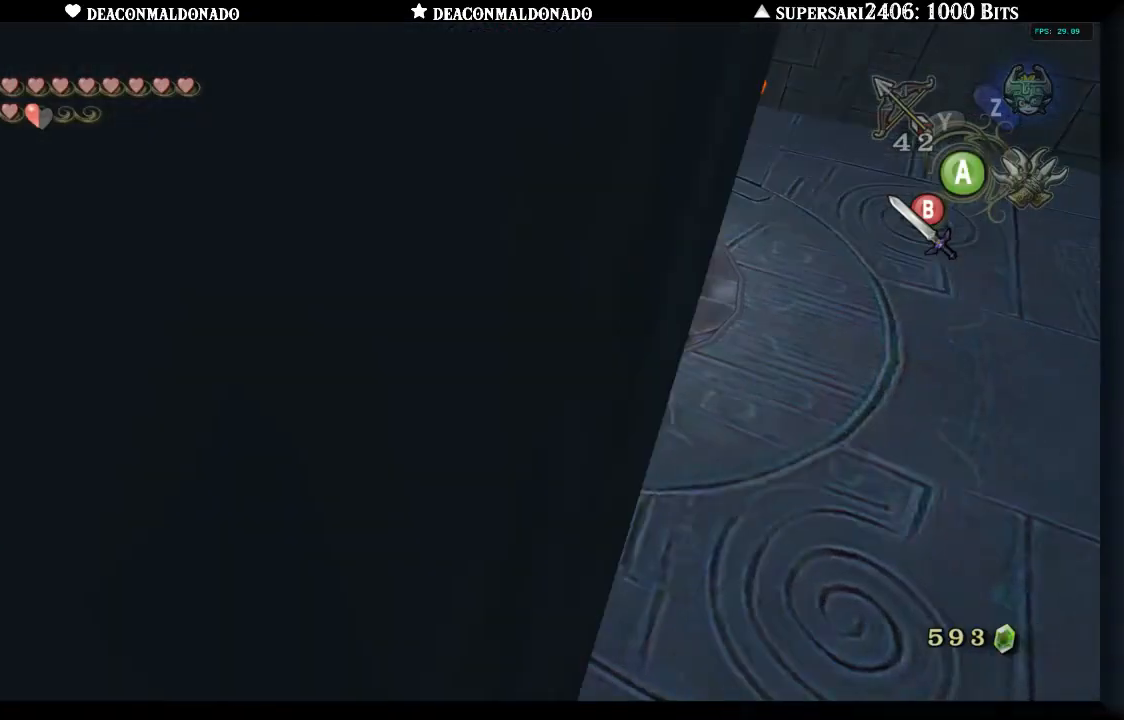
{"dt_ms": 500, "buttons": [], "left_stick": "up", "right_stick": "center", "events": []}
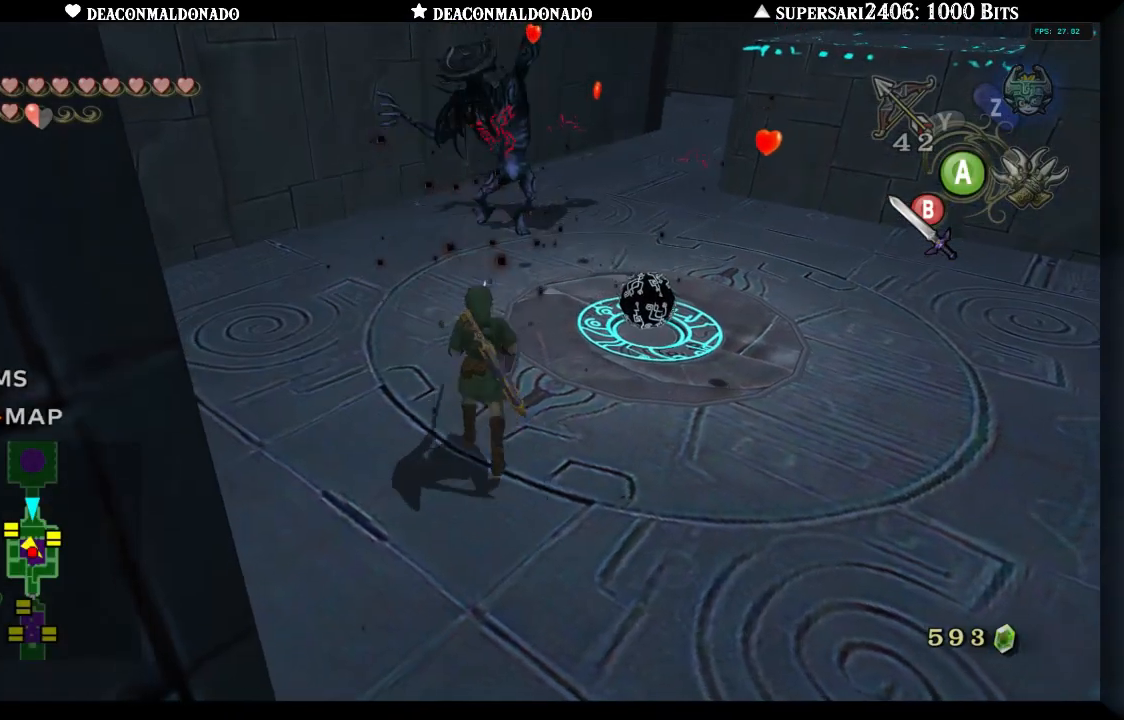
{"dt_ms": 500, "buttons": ["B"], "left_stick": "up", "right_stick": "center", "events": [[450, "B", "down"]]}
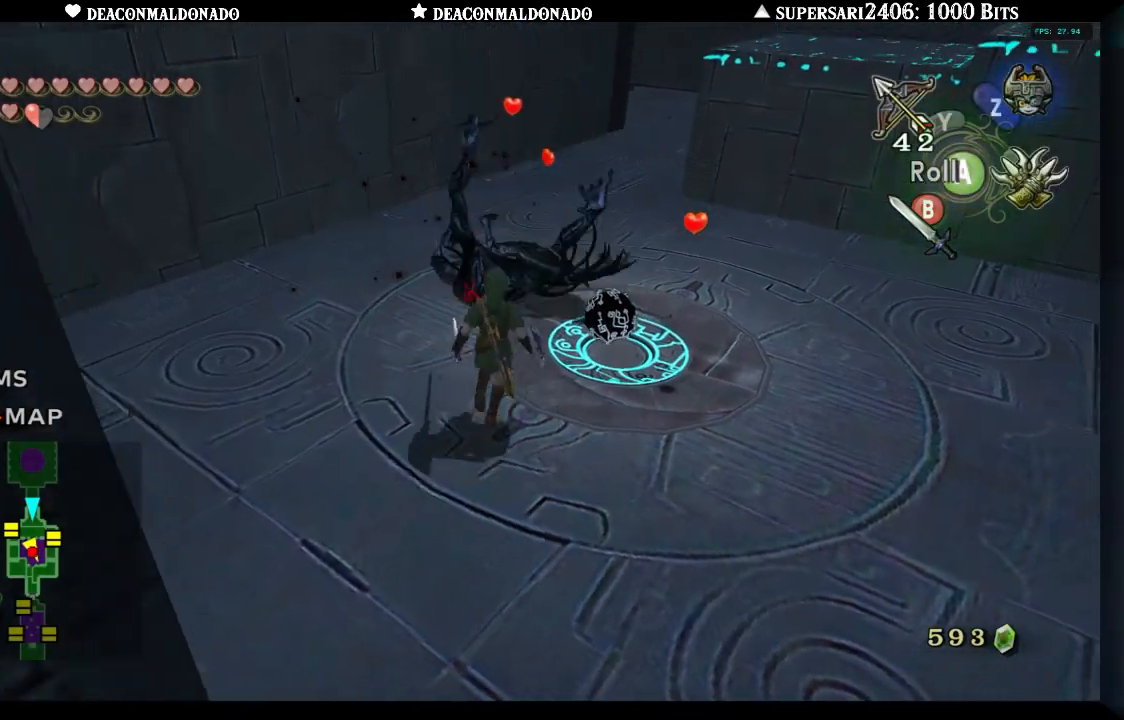
{"dt_ms": 500, "buttons": [], "left_stick": "up", "right_stick": "center", "events": [[83, "B", "up"], [150, "B", "down"], [217, "B", "up"]]}
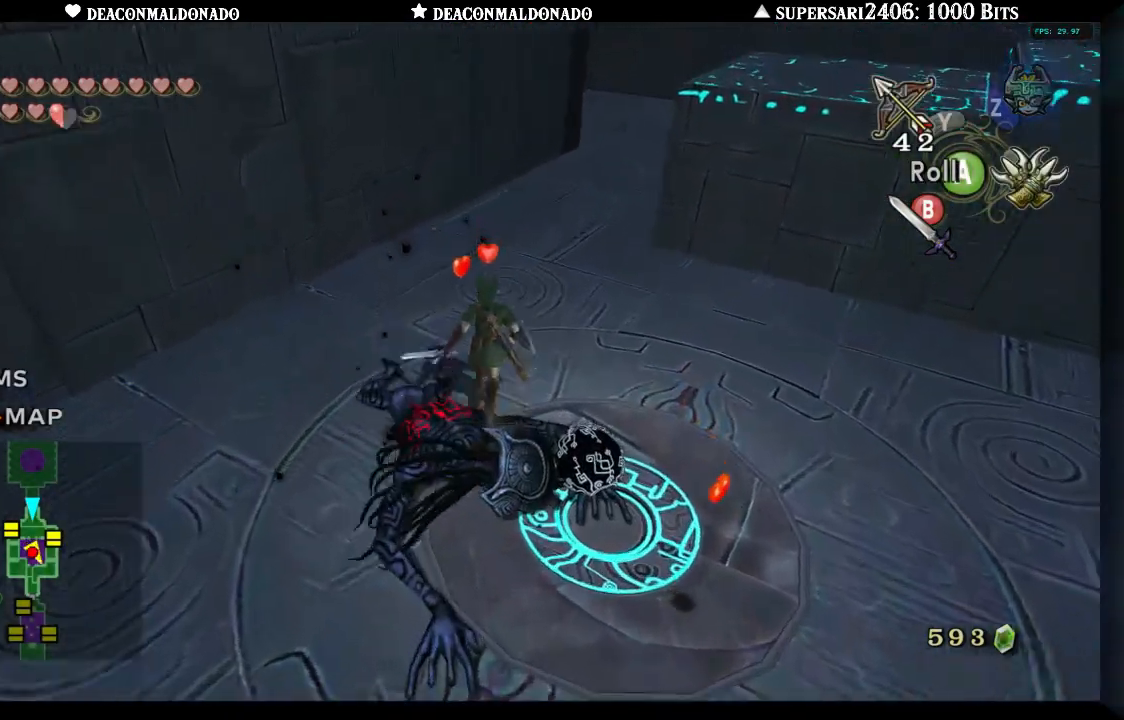
{"dt_ms": 500, "buttons": ["X"], "left_stick": "center", "right_stick": "center", "events": [[233, "left_stick", "right"], [300, "left_stick", "center"], [333, "X", "down"]]}
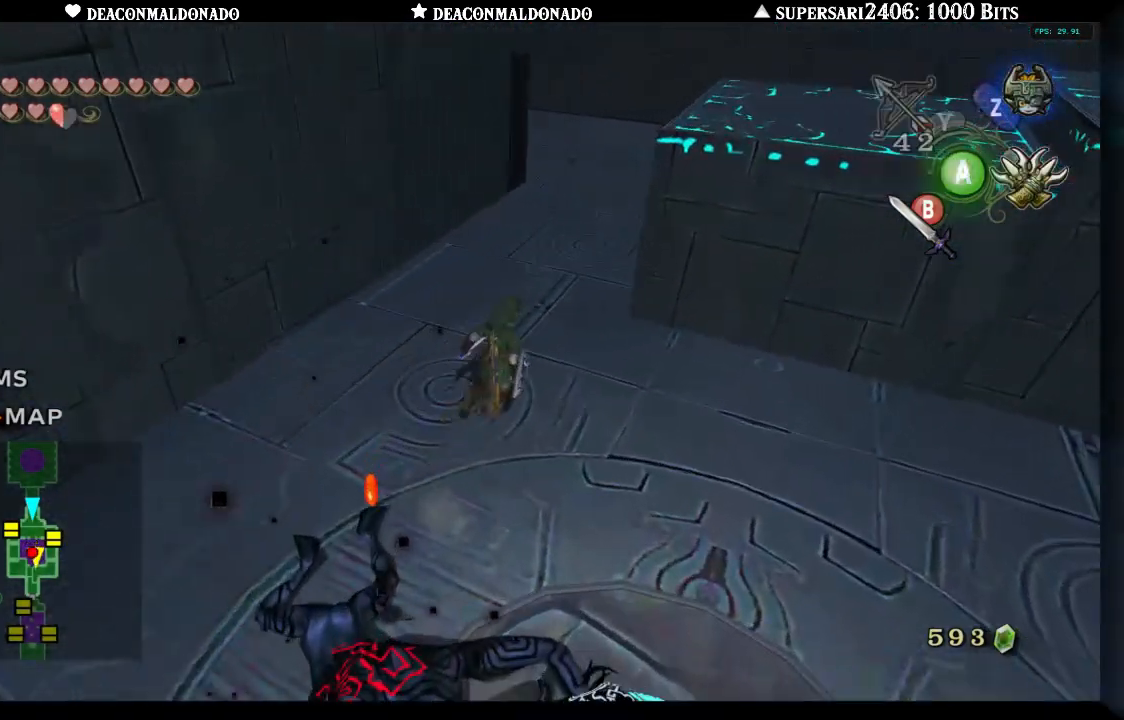
{"dt_ms": 500, "buttons": ["X"], "left_stick": "center", "right_stick": "center", "events": []}
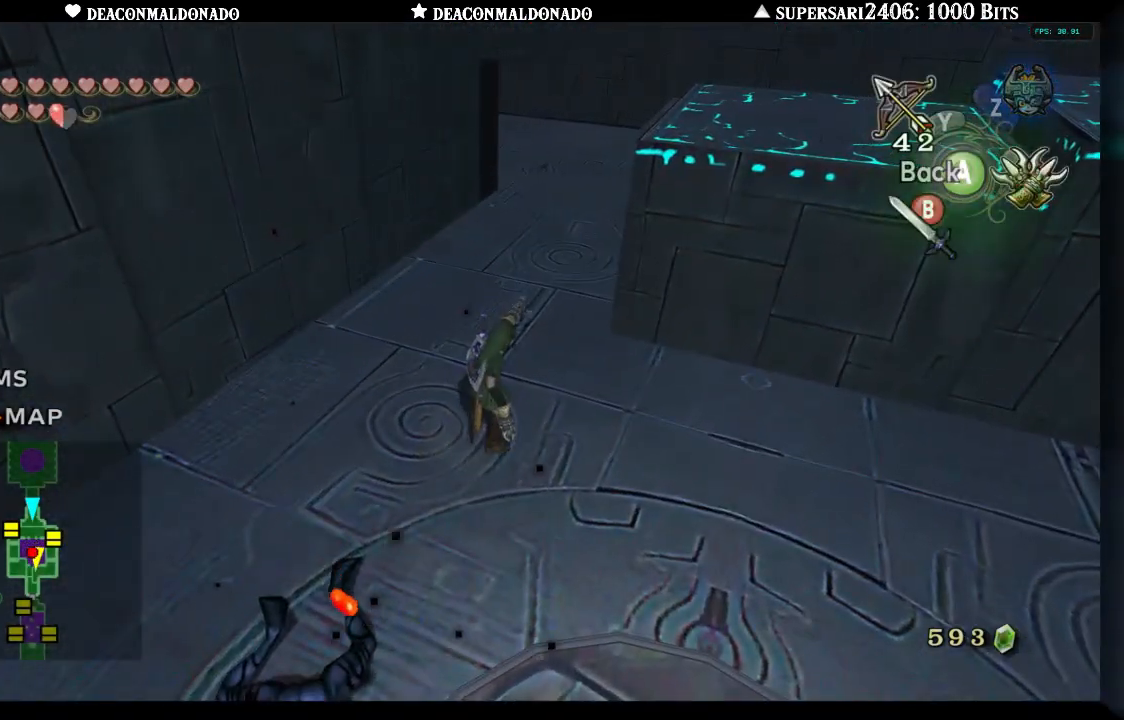
{"dt_ms": 500, "buttons": ["X"], "left_stick": "down-right", "right_stick": "center", "events": [[200, "left_stick", "down-right"]]}
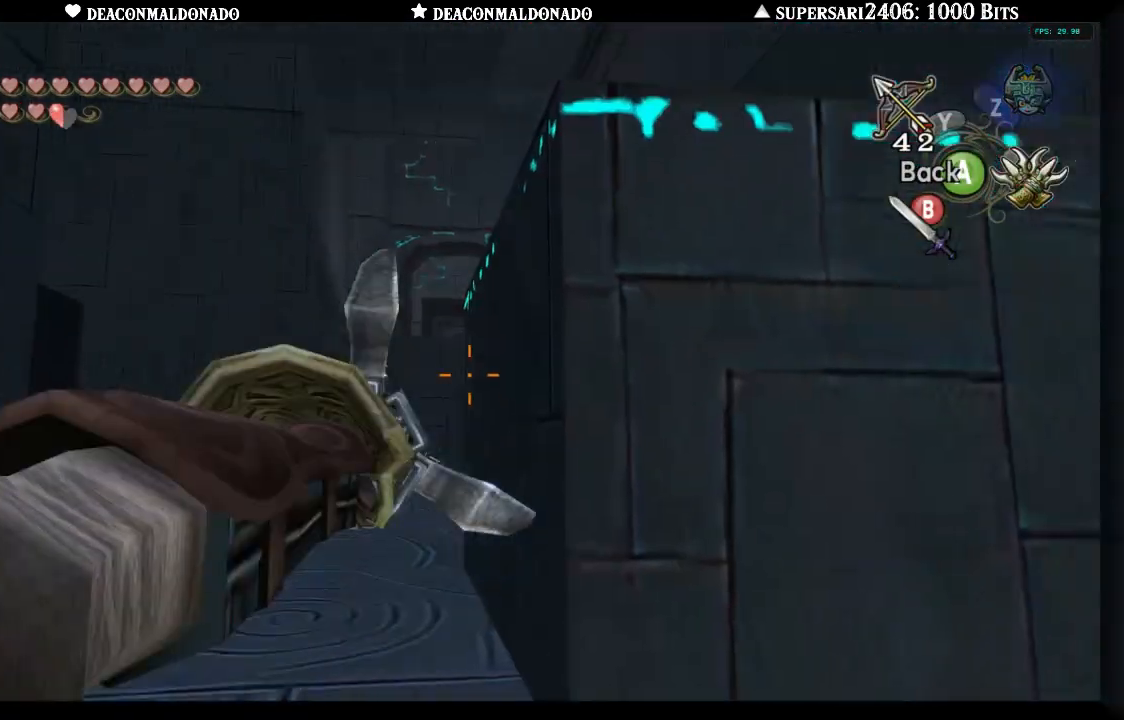
{"dt_ms": 500, "buttons": ["X"], "left_stick": "down", "right_stick": "center", "events": [[433, "left_stick", "down"]]}
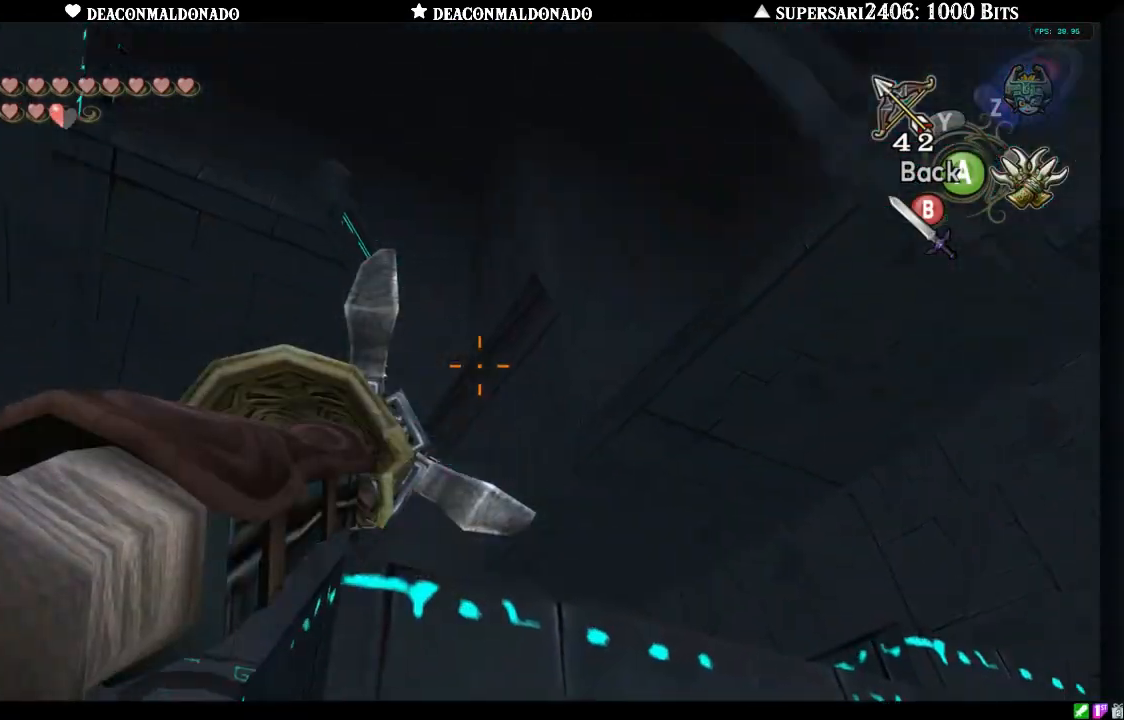
{"dt_ms": 500, "buttons": ["X"], "left_stick": "down-right", "right_stick": "center", "events": [[400, "left_stick", "down-right"]]}
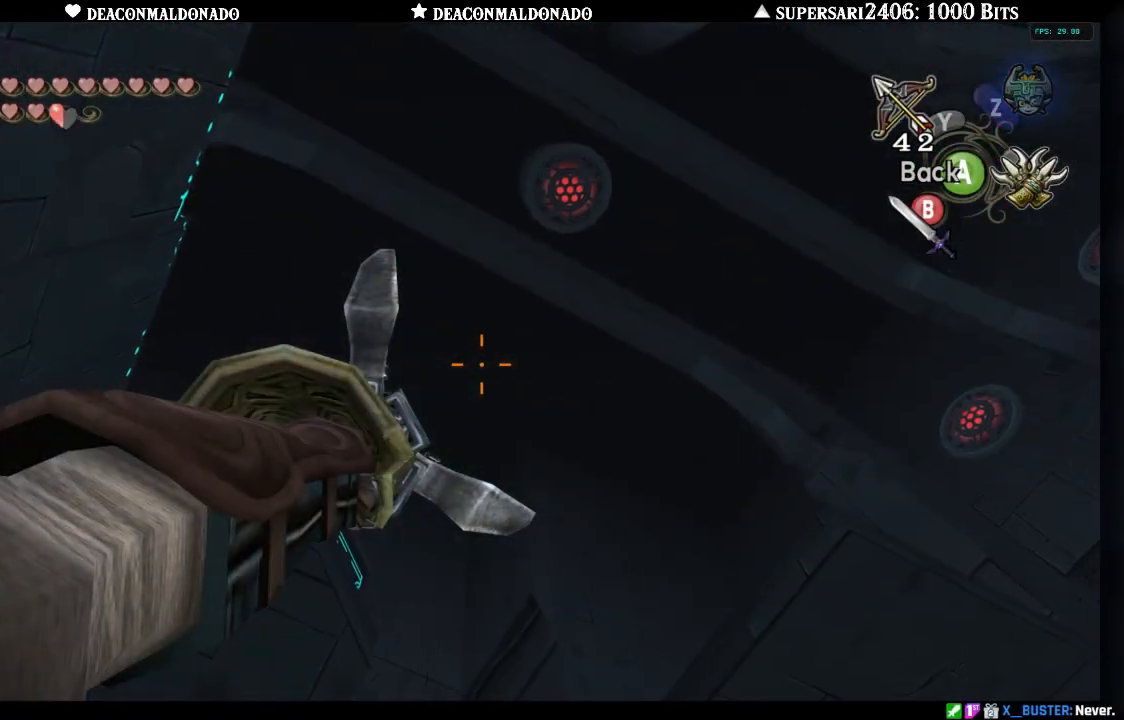
{"dt_ms": 500, "buttons": ["X"], "left_stick": "down-right", "right_stick": "center", "events": [[17, "left_stick", "right"], [50, "L1", "down"], [133, "left_stick", "down-right"], [150, "L1", "up"], [217, "L1", "down"], [333, "L1", "up"]]}
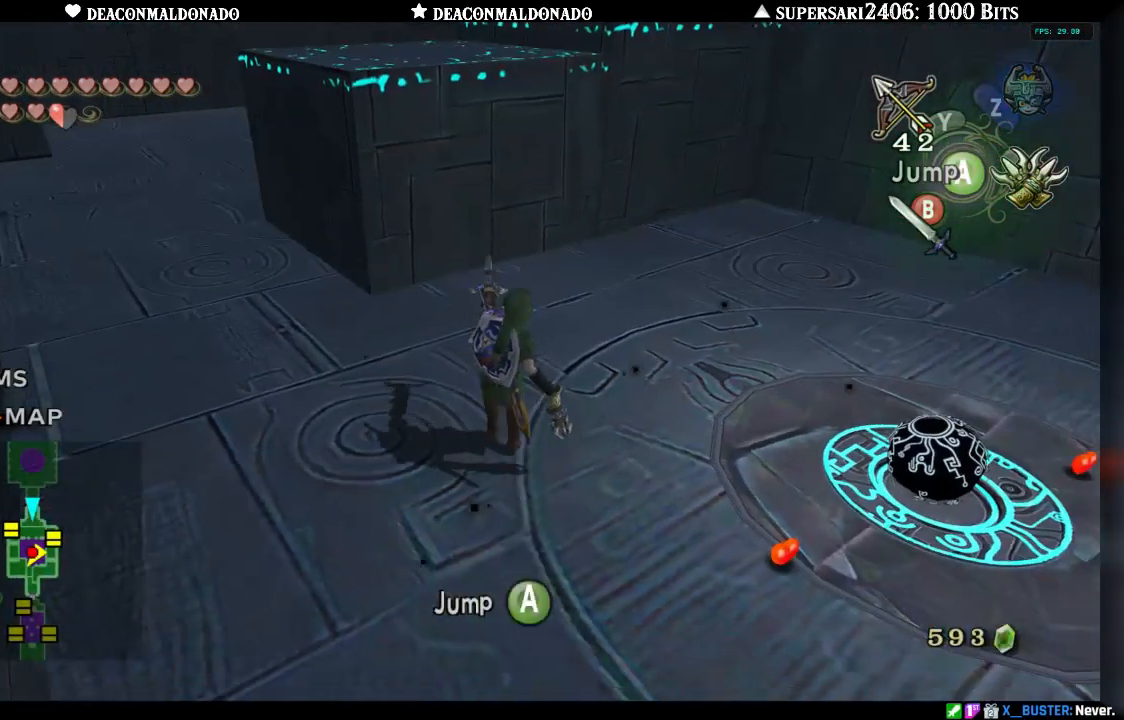
{"dt_ms": 1000, "buttons": ["X"], "left_stick": "down", "right_stick": "center"}
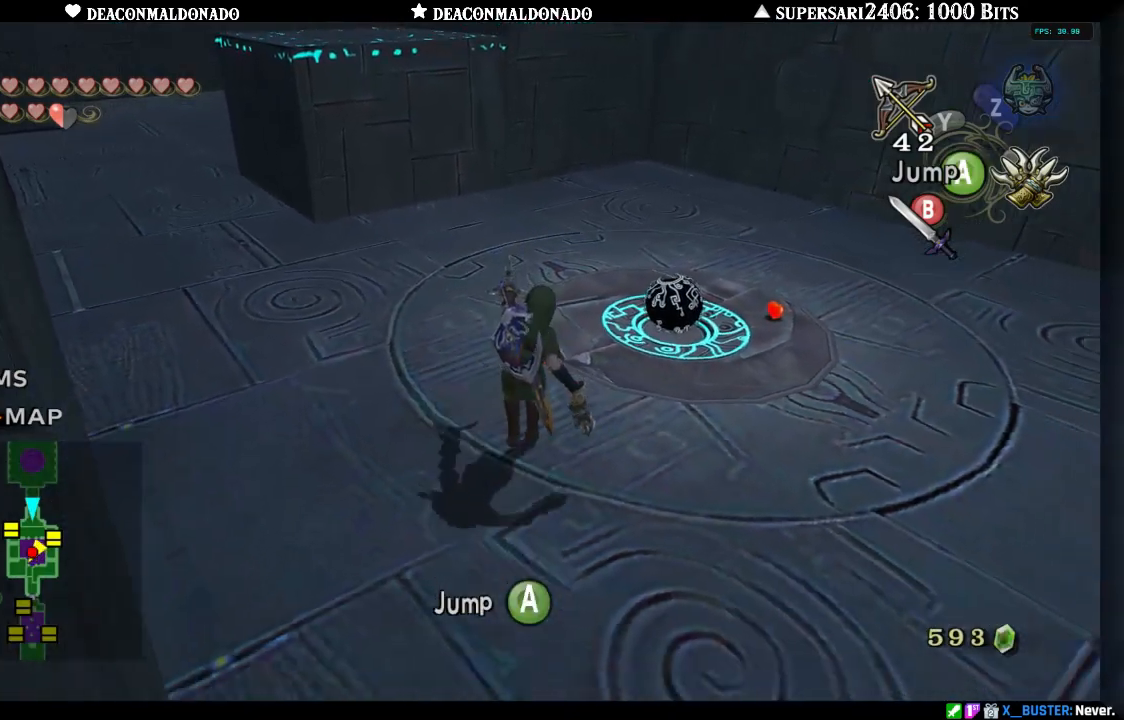
{"dt_ms": 500, "buttons": ["X"], "left_stick": "down", "right_stick": "center", "events": []}
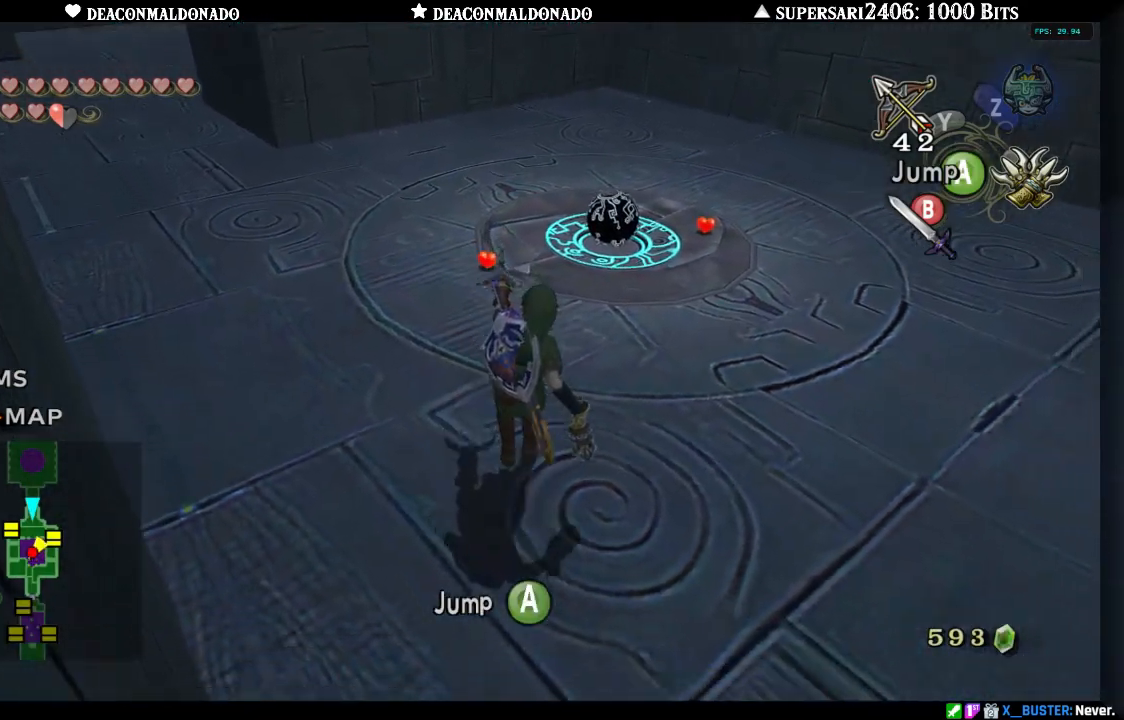
{"dt_ms": 500, "buttons": ["X"], "left_stick": "center", "right_stick": "center", "events": [[300, "left_stick", "center"]]}
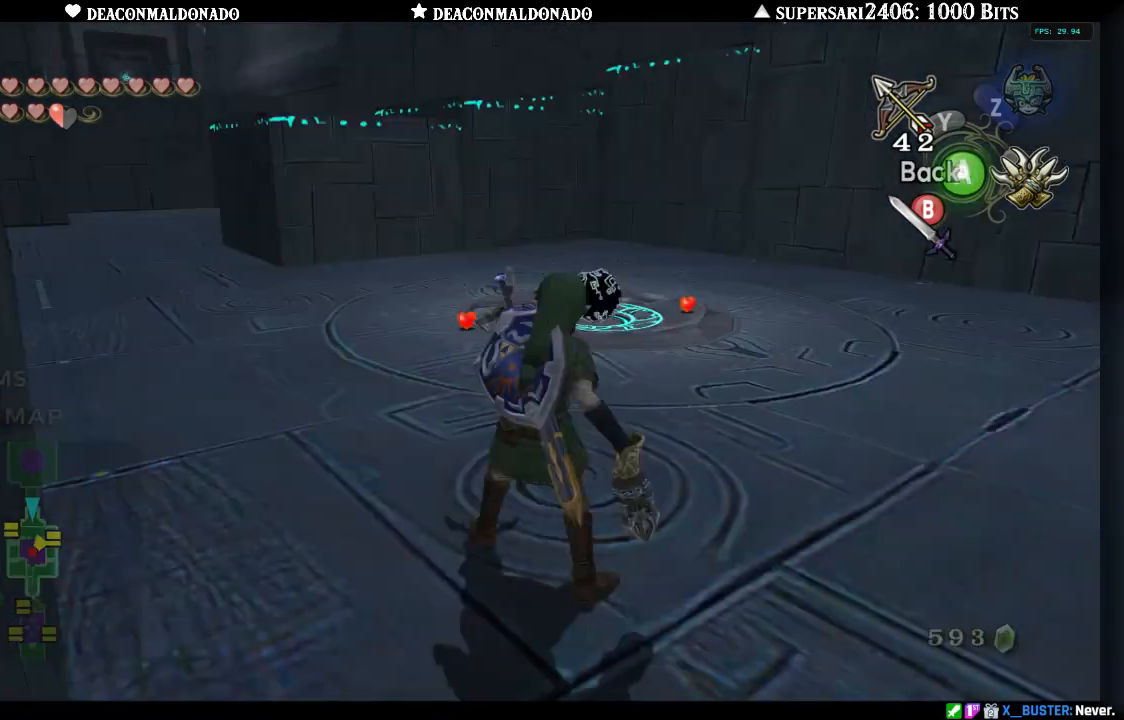
{"dt_ms": 500, "buttons": ["X"], "left_stick": "down", "right_stick": "center", "events": [[233, "left_stick", "down"]]}
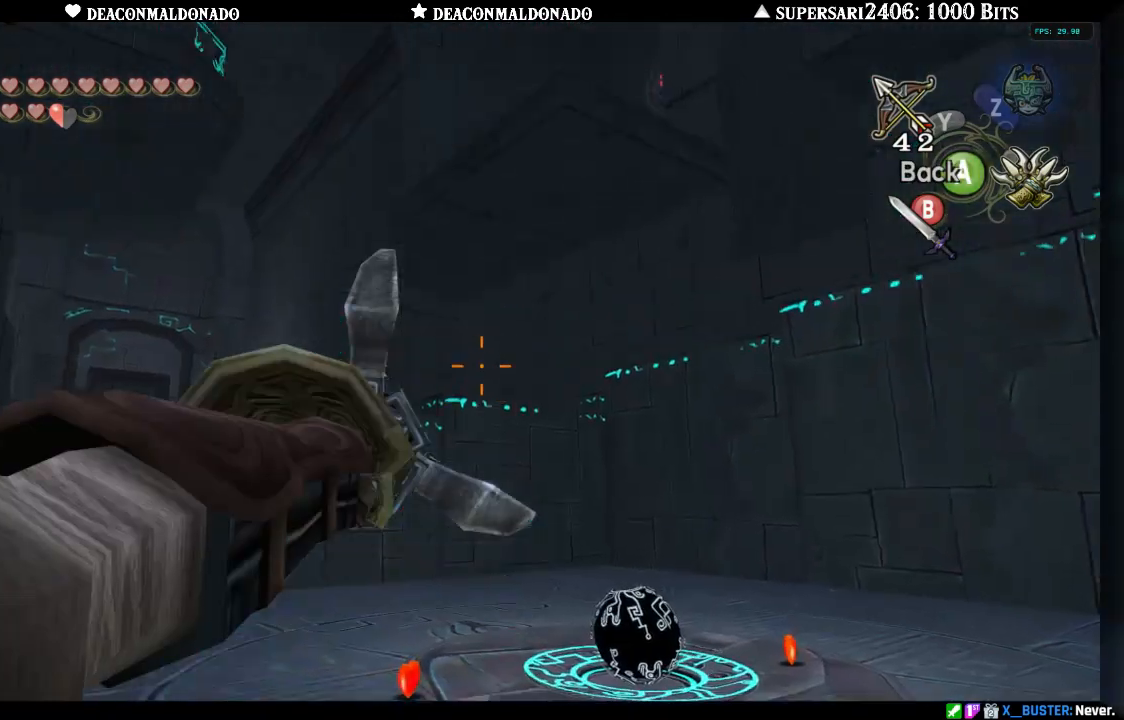
{"dt_ms": 500, "buttons": ["X"], "left_stick": "down", "right_stick": "center", "events": []}
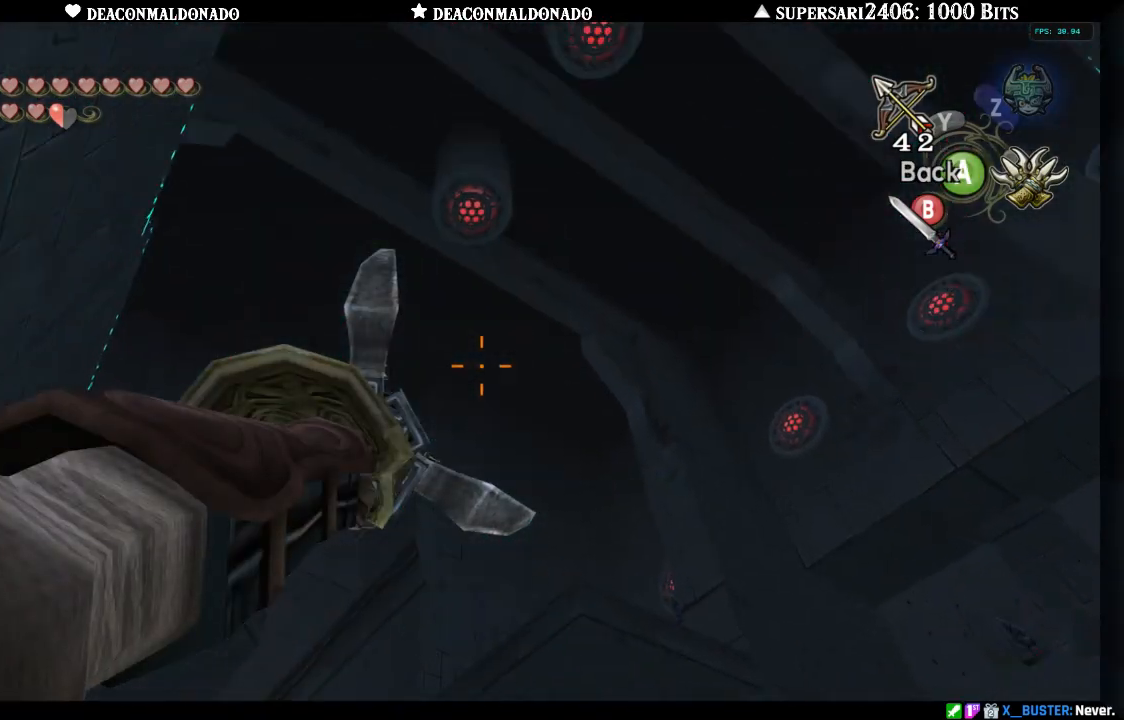
{"dt_ms": 500, "buttons": ["X"], "left_stick": "center", "right_stick": "center", "events": [[133, "left_stick", "center"], [417, "left_stick", "up-left"], [500, "left_stick", "center"]]}
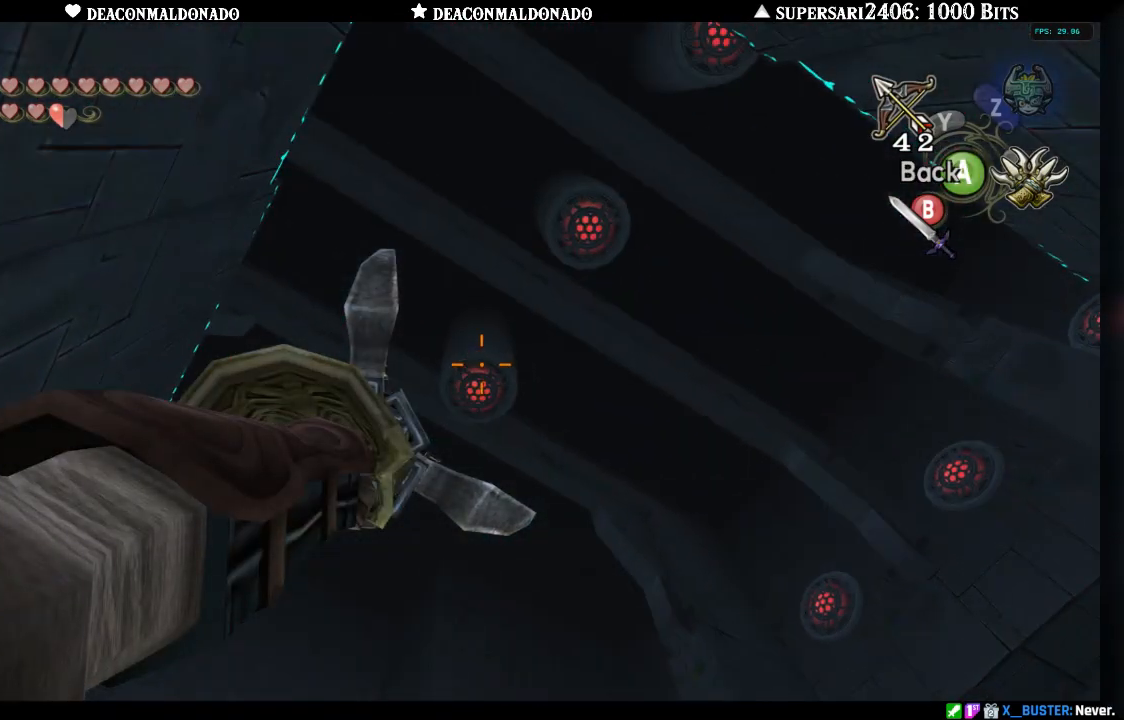
{"dt_ms": 500, "buttons": ["X", "L1"], "left_stick": "down-right", "right_stick": "center", "events": [[300, "left_stick", "down-right"], [433, "L1", "down"]]}
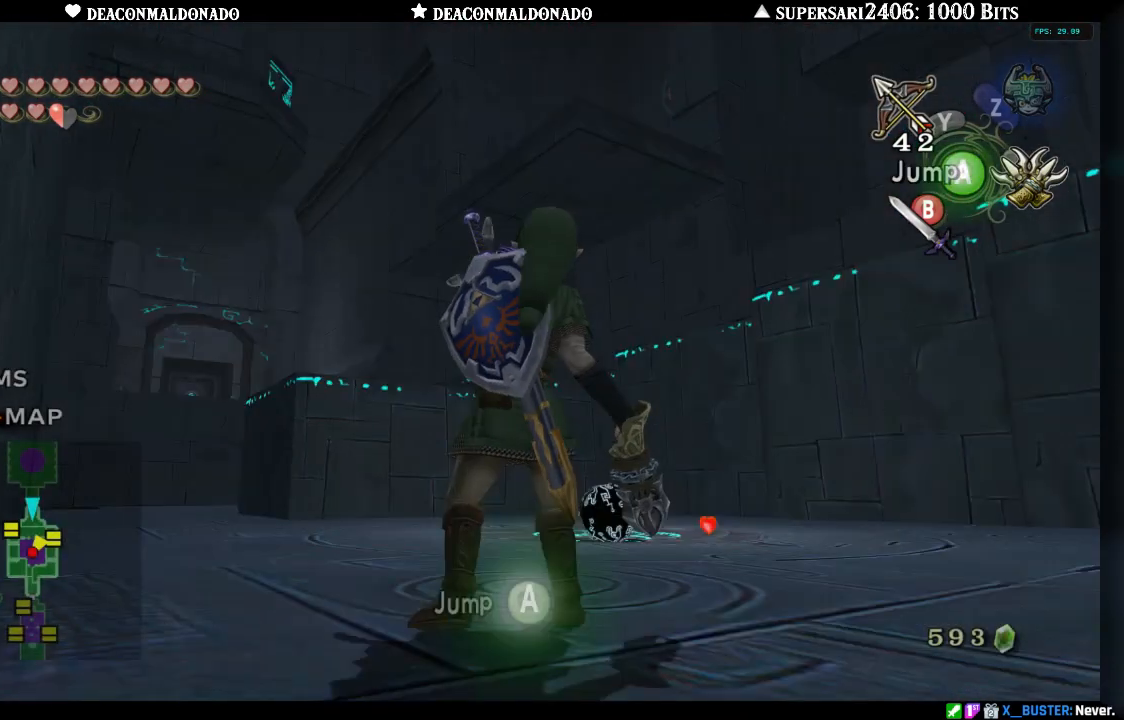
{"dt_ms": 500, "buttons": ["X"], "left_stick": "center", "right_stick": "center", "events": [[217, "L1", "up"], [433, "left_stick", "center"]]}
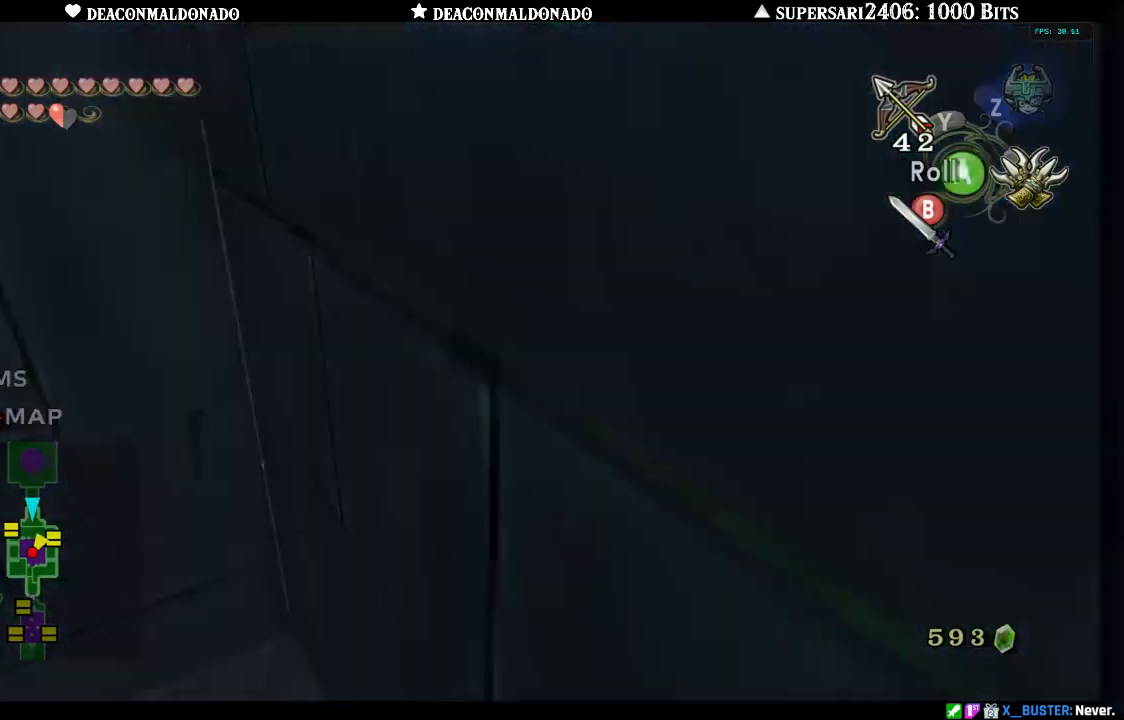
{"dt_ms": 500, "buttons": ["X"], "left_stick": "down-right", "right_stick": "center", "events": [[117, "left_stick", "down"], [283, "left_stick", "down-right"]]}
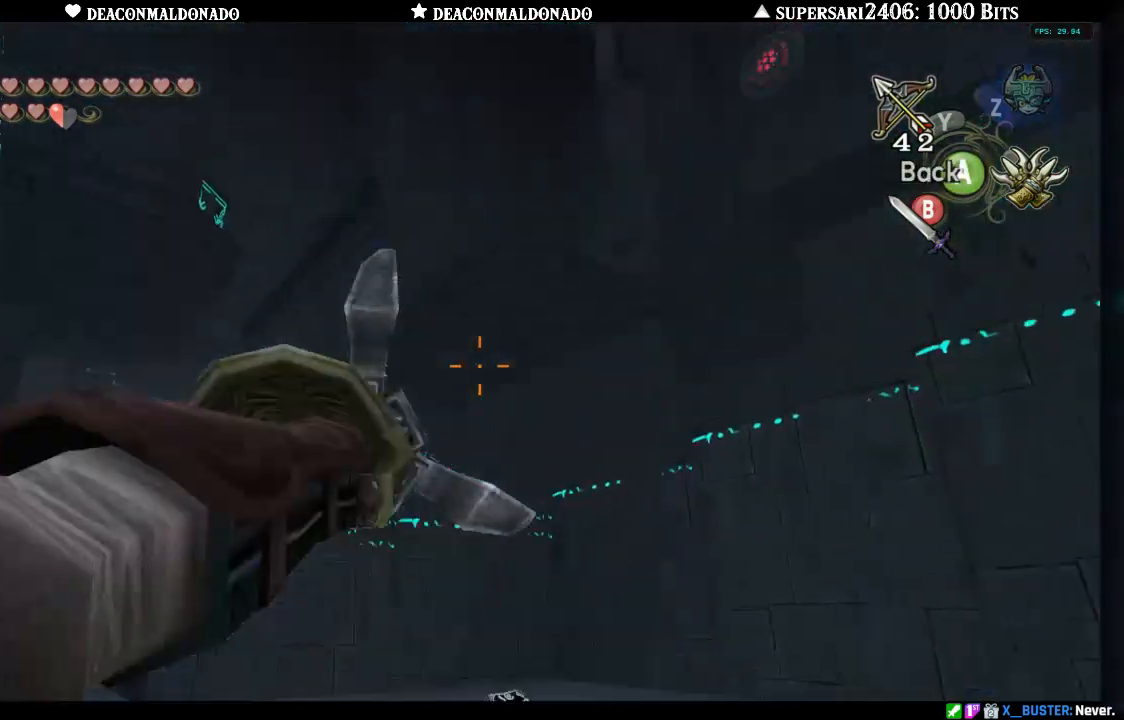
{"dt_ms": 500, "buttons": ["X"], "left_stick": "down", "right_stick": "center", "events": [[300, "left_stick", "down"]]}
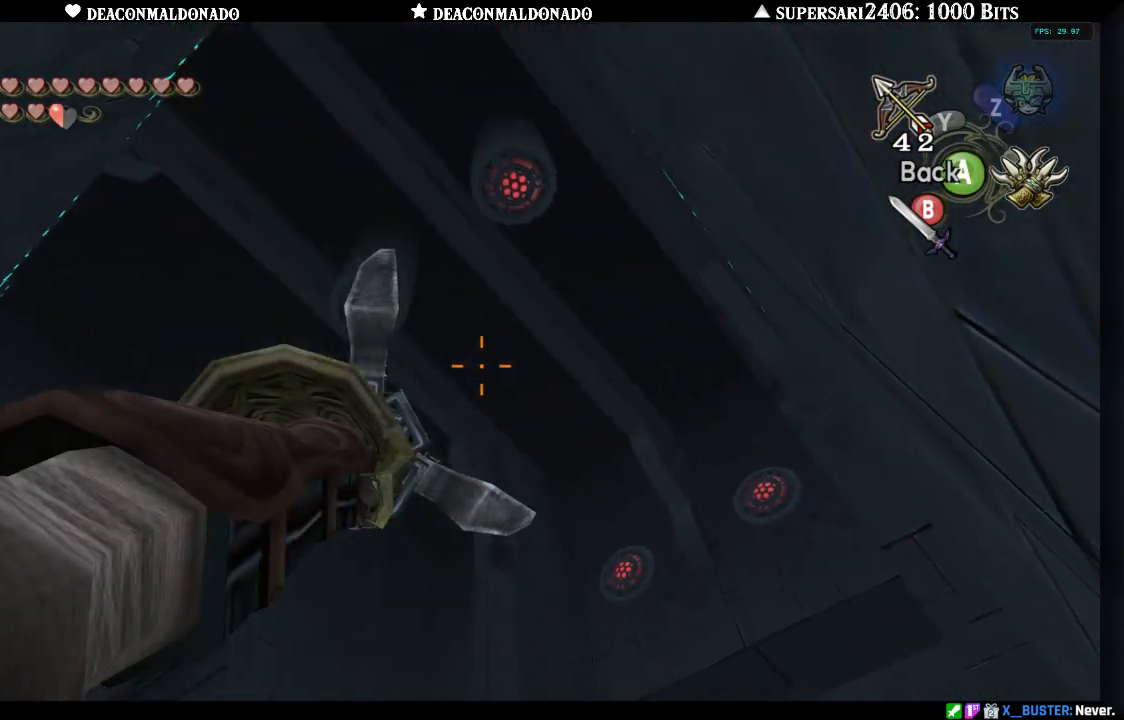
{"dt_ms": 500, "buttons": ["A"], "left_stick": "up", "right_stick": "center", "events": [[167, "left_stick", "right"], [417, "left_stick", "center"], [433, "A", "down"], [450, "X", "up"], [483, "left_stick", "up"]]}
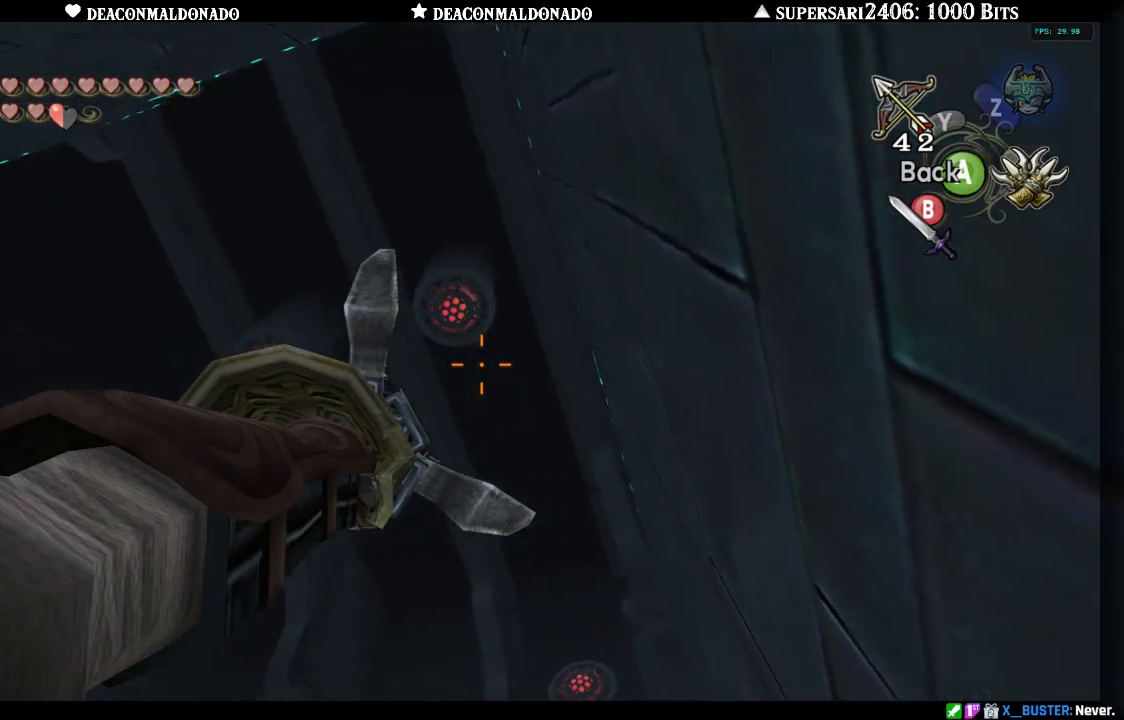
{"dt_ms": 500, "buttons": ["A"], "left_stick": "up", "right_stick": "center", "events": [[50, "A", "up"], [150, "A", "down"], [250, "A", "up"], [317, "A", "down"], [400, "A", "up"], [467, "A", "down"]]}
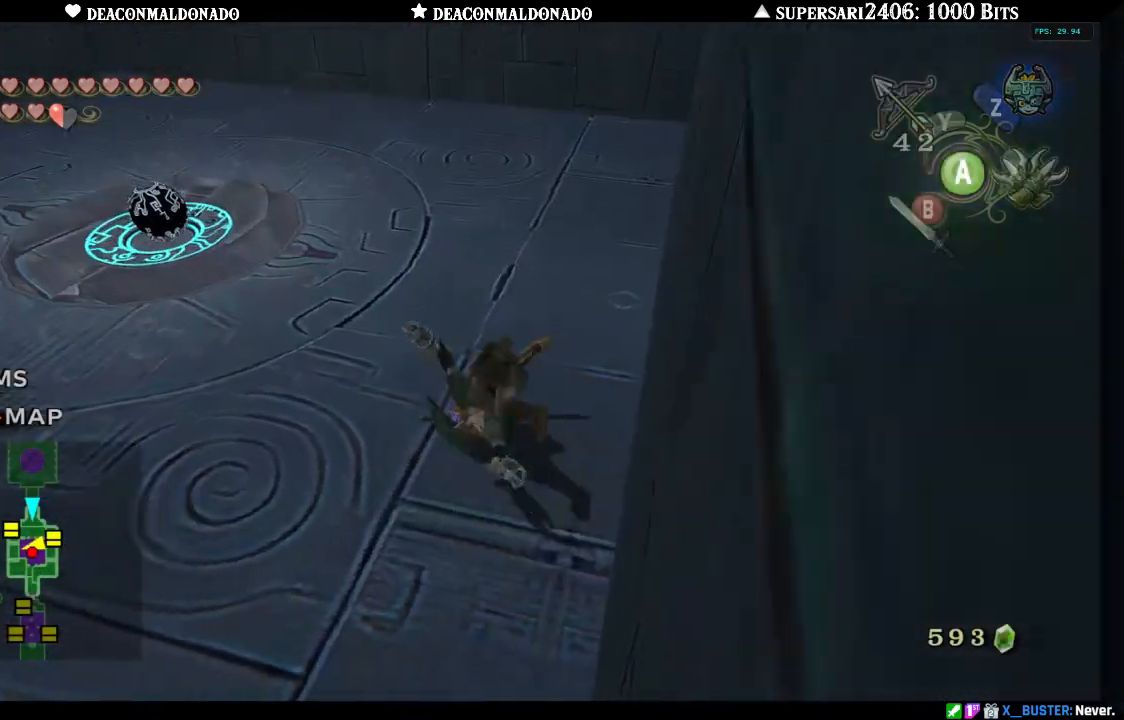
{"dt_ms": 500, "buttons": ["A"], "left_stick": "up-right", "right_stick": "center", "events": [[33, "A", "up"], [100, "left_stick", "up-right"], [283, "right_stick", "right"], [383, "A", "down"], [467, "right_stick", "center"]]}
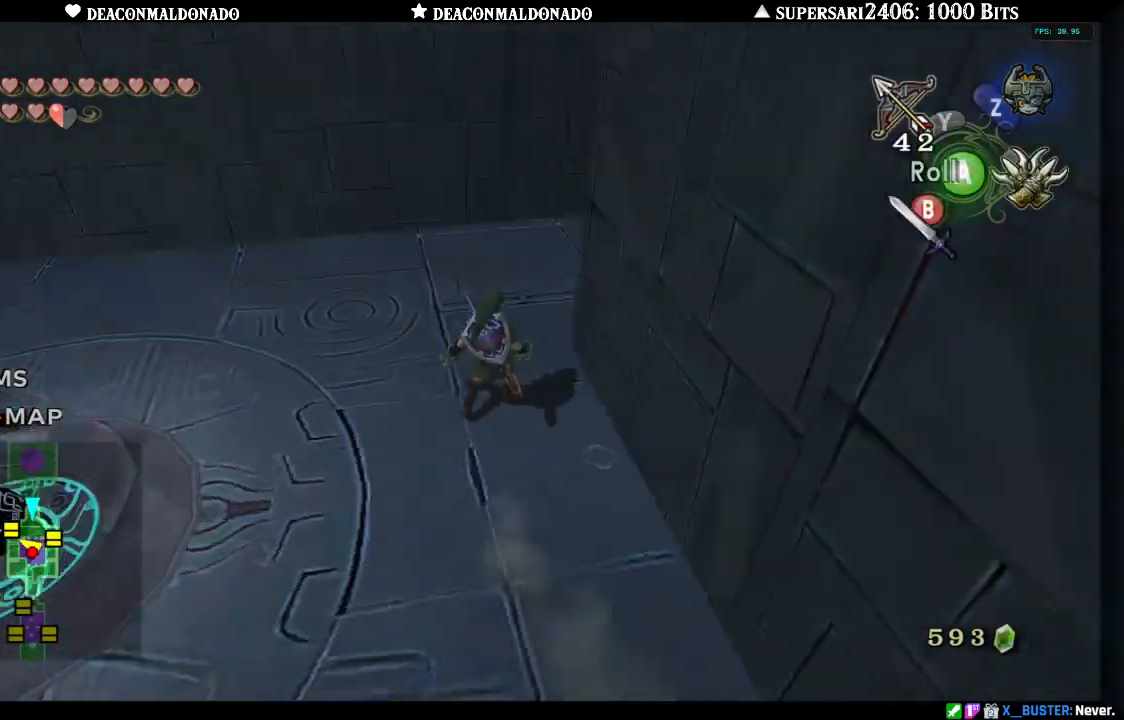
{"dt_ms": 500, "buttons": [], "left_stick": "up-right", "right_stick": "center", "events": [[17, "A", "up"], [33, "left_stick", "up"], [50, "right_stick", "right"], [117, "A", "down"], [233, "A", "up"], [267, "left_stick", "up-right"], [450, "right_stick", "center"]]}
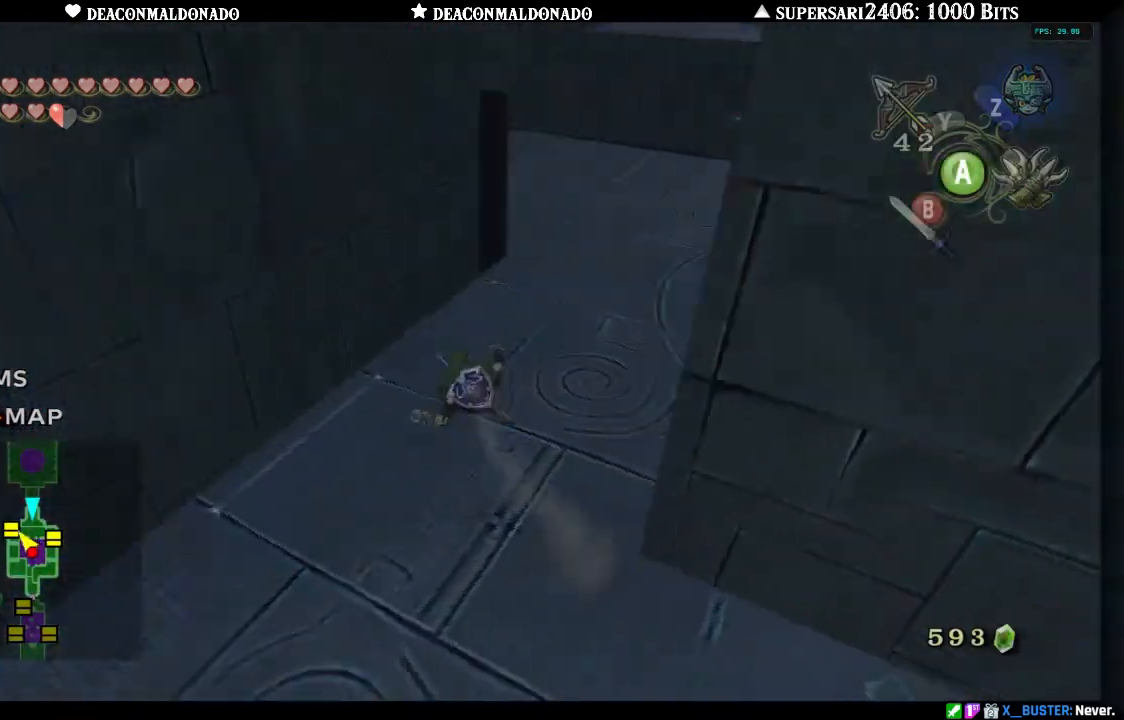
{"dt_ms": 500, "buttons": [], "left_stick": "up", "right_stick": "center", "events": [[50, "A", "down"], [200, "A", "up"], [467, "left_stick", "up"]]}